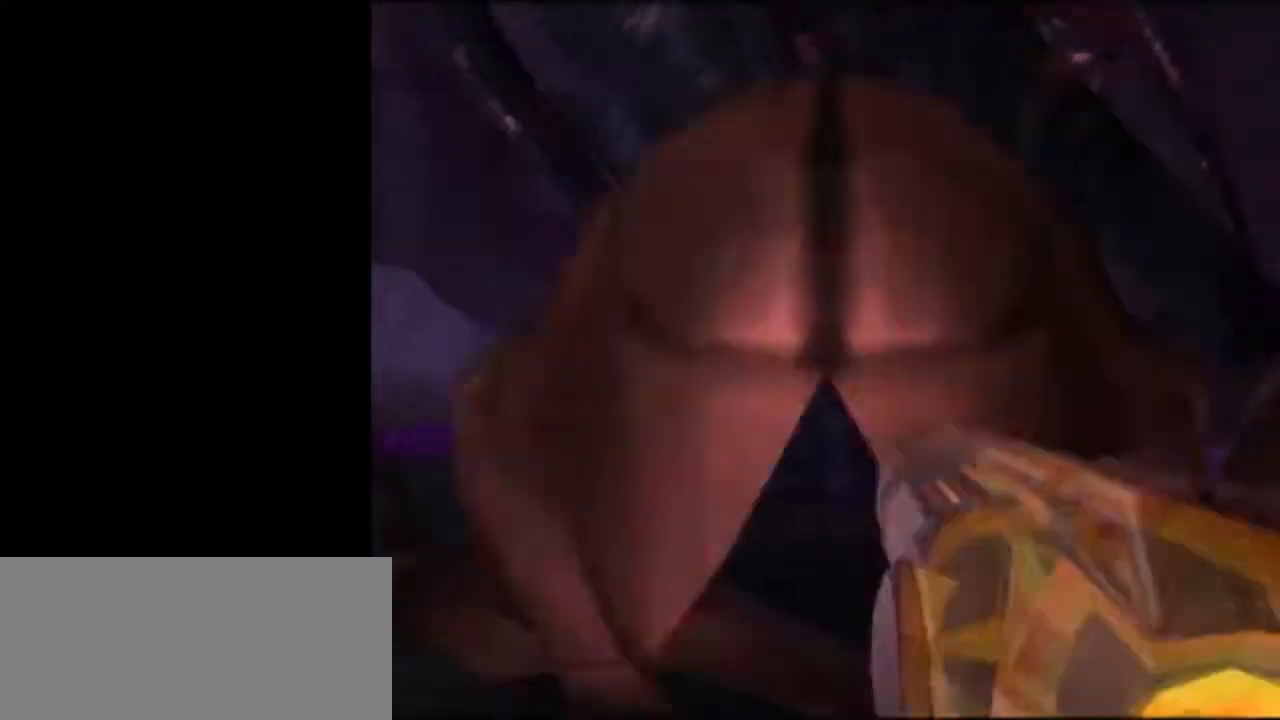
Gameplay with a controller (Nintendo layout); each line is a JSON object with the inputs held at the frame after it. "events" lists button and stick changes between this image and that frame as [ms after this image, input, new state], when the widget could be followed in between. Not read: L3 R3.
{"buttons": [], "left_stick": "center", "right_stick": "center", "events": [[17, "X", "up"], [150, "L1", "up"], [333, "left_stick", "center"]]}
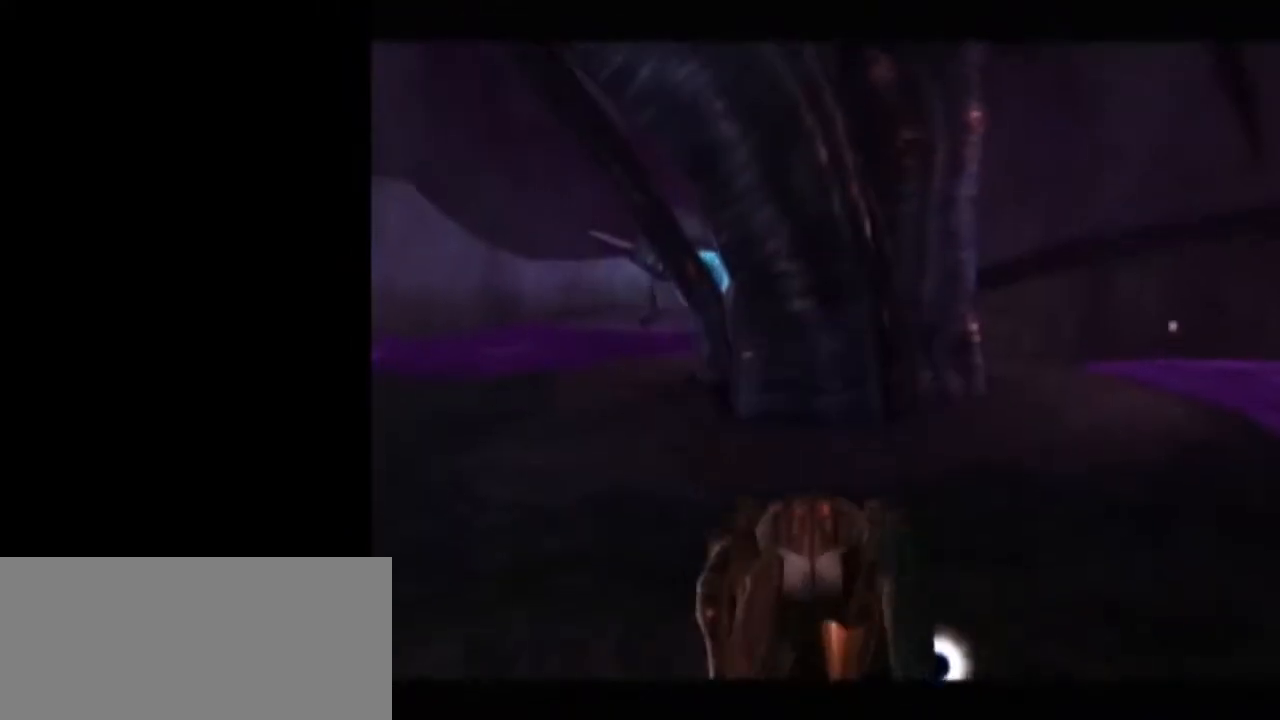
{"buttons": [], "left_stick": "center", "right_stick": "center", "events": []}
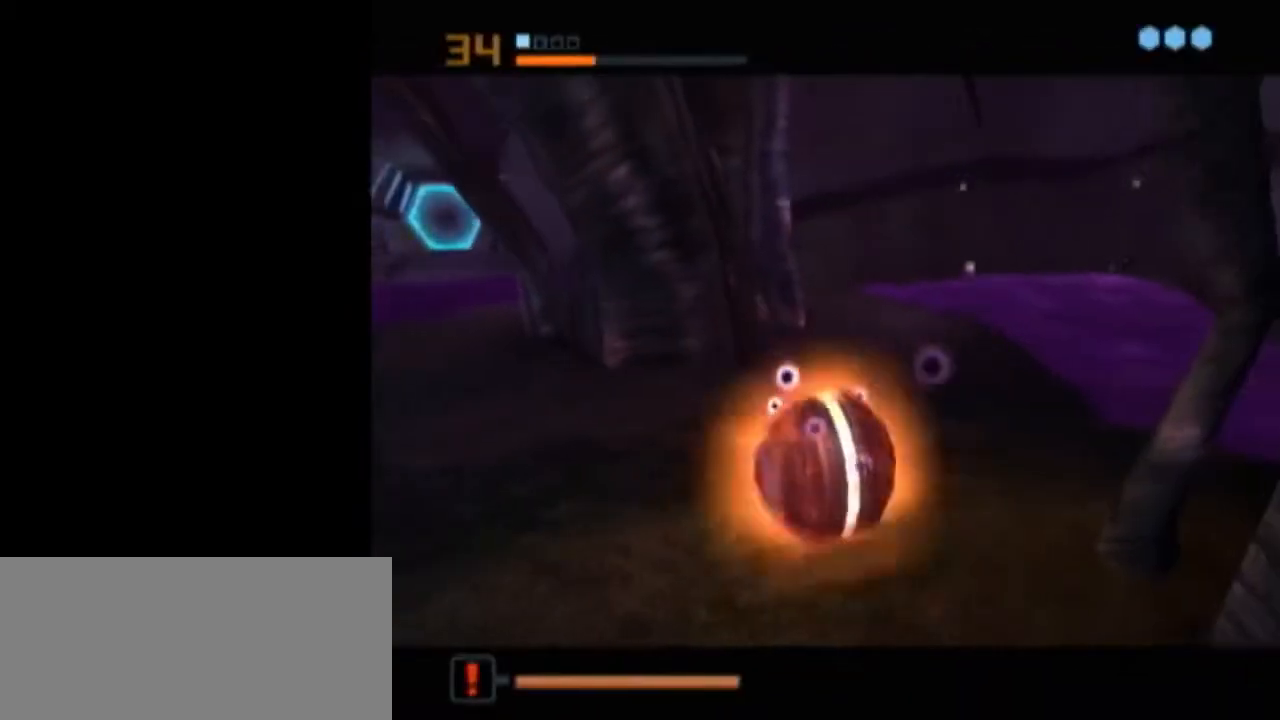
{"buttons": ["L1"], "left_stick": "center", "right_stick": "center", "events": [[83, "L1", "down"], [117, "A", "down"], [200, "A", "up"]]}
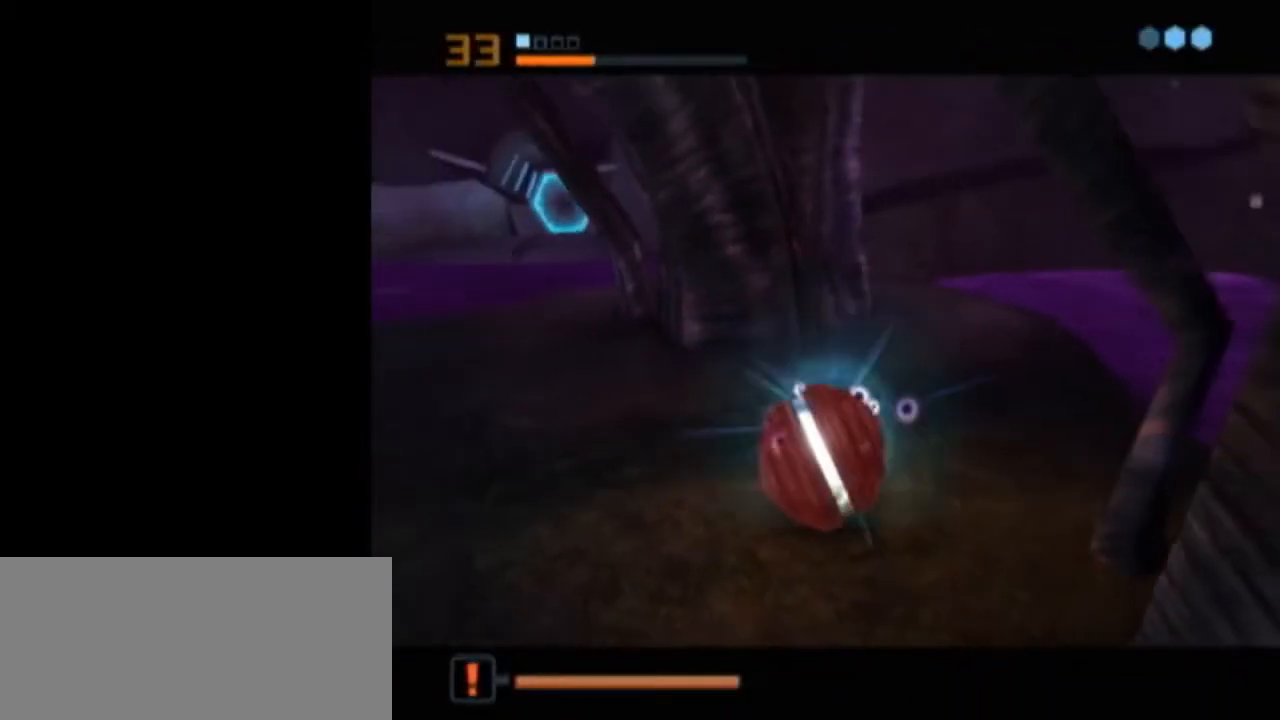
{"buttons": [], "left_stick": "center", "right_stick": "center", "events": [[183, "L1", "up"]]}
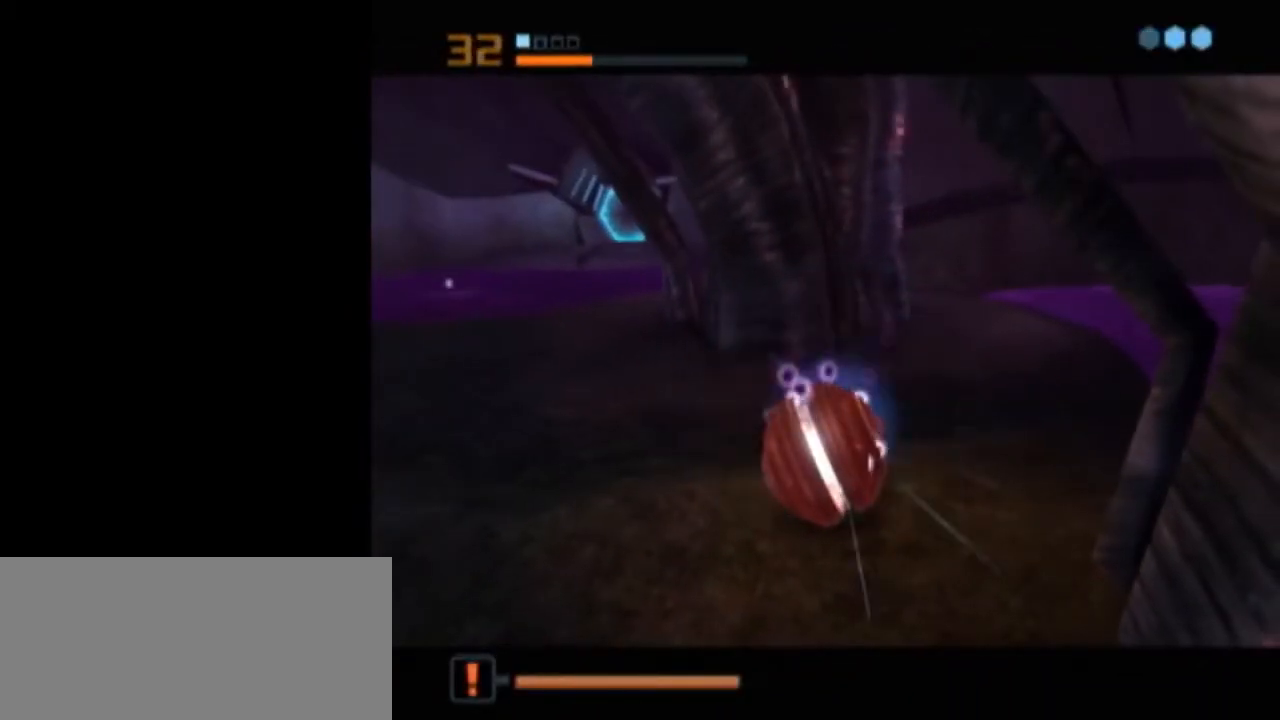
{"buttons": [], "left_stick": "center", "right_stick": "center", "events": [[133, "A", "down"], [217, "A", "up"], [267, "A", "down"], [333, "A", "up"], [400, "A", "down"], [467, "A", "up"]]}
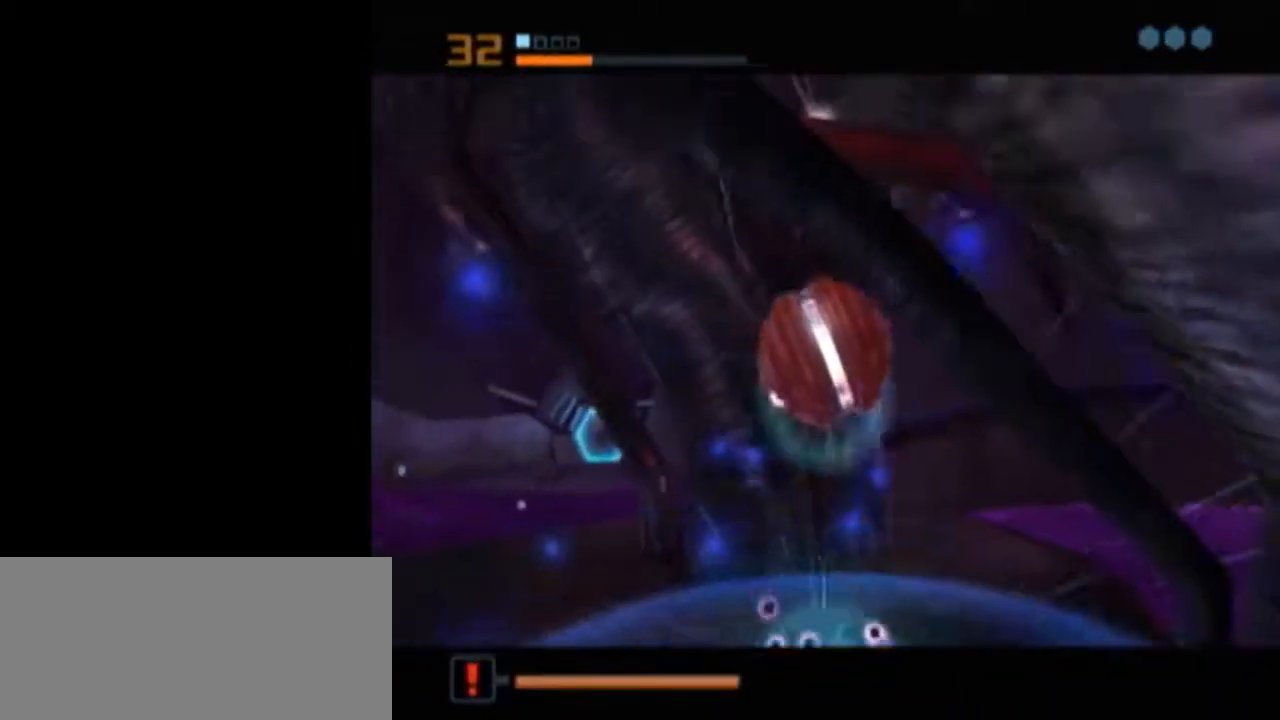
{"buttons": ["L1"], "left_stick": "center", "right_stick": "center", "events": [[150, "L1", "down"]]}
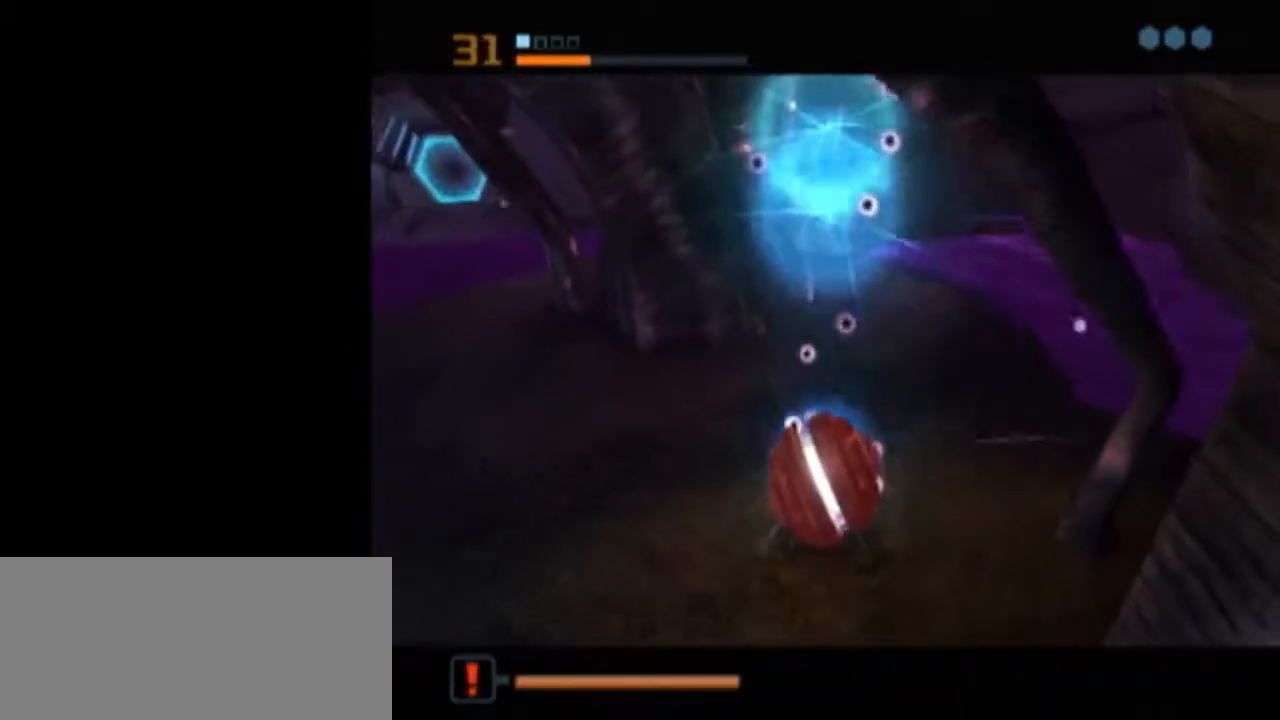
{"buttons": ["X", "L1"], "left_stick": "center", "right_stick": "center", "events": [[300, "L1", "up"], [467, "X", "down"], [483, "L1", "down"]]}
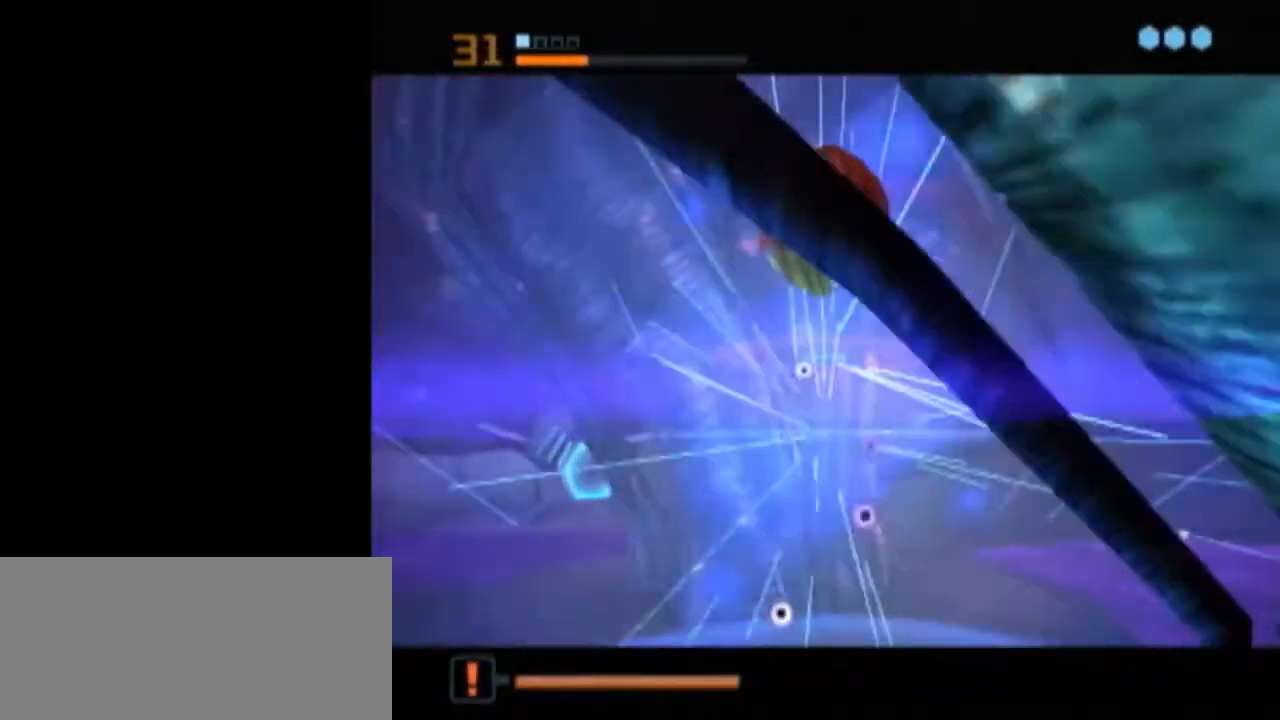
{"buttons": ["B", "L1"], "left_stick": "up-left", "right_stick": "center", "events": [[17, "B", "down"], [17, "left_stick", "up-left"], [50, "X", "up"]]}
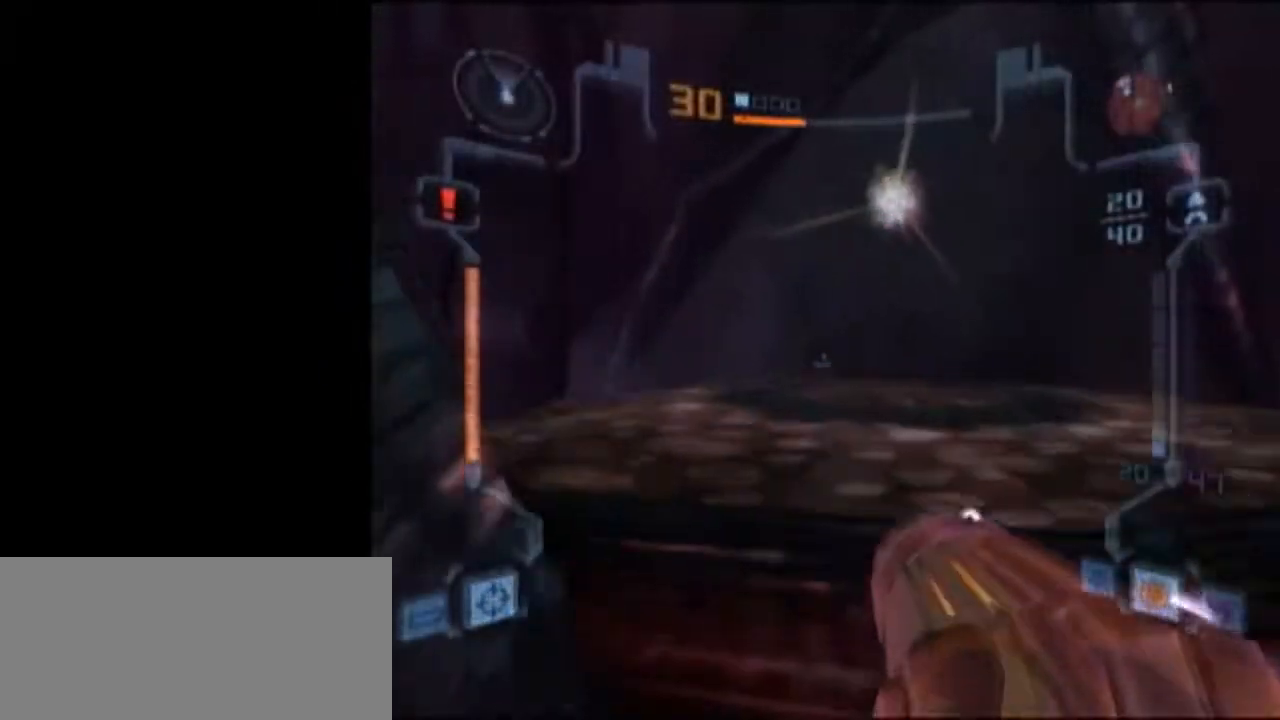
{"buttons": [], "left_stick": "left", "right_stick": "center", "events": [[50, "B", "up"], [150, "A", "down"], [217, "A", "up"], [267, "L1", "up"], [333, "left_stick", "left"]]}
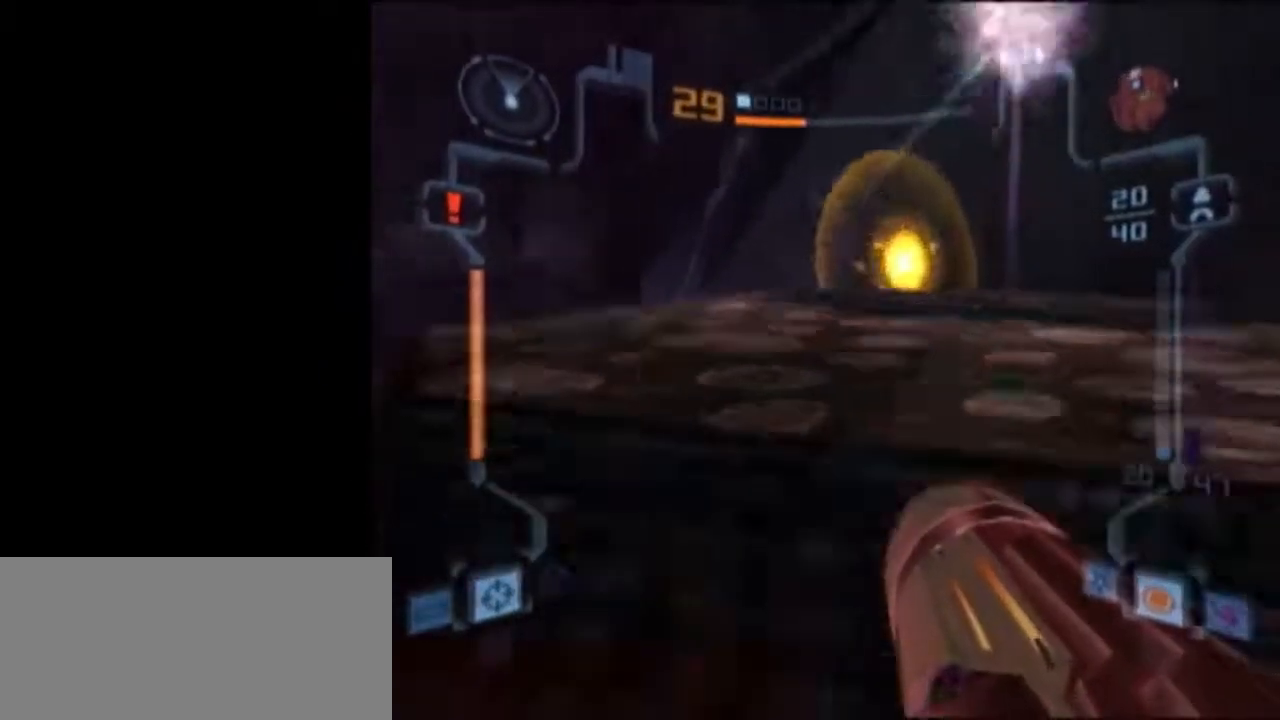
{"buttons": ["L1"], "left_stick": "down", "right_stick": "center", "events": [[50, "L1", "down"], [50, "left_stick", "down"]]}
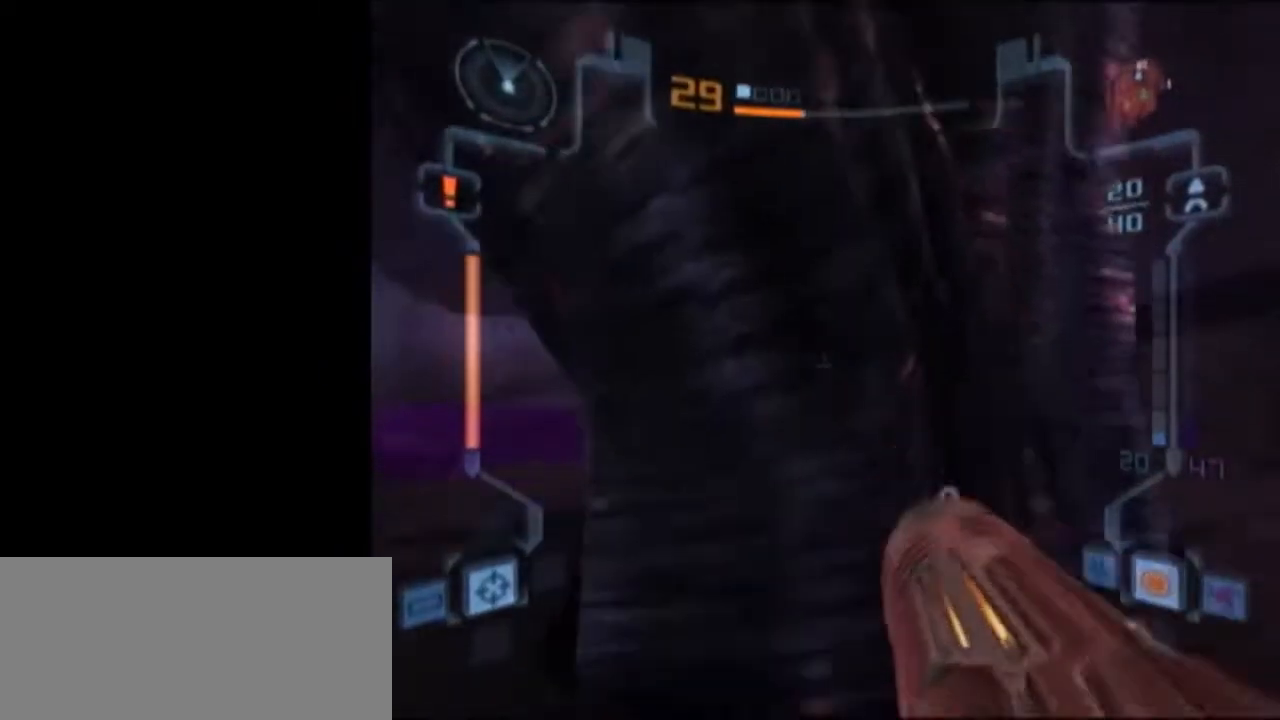
{"buttons": ["L1"], "left_stick": "down", "right_stick": "center", "events": []}
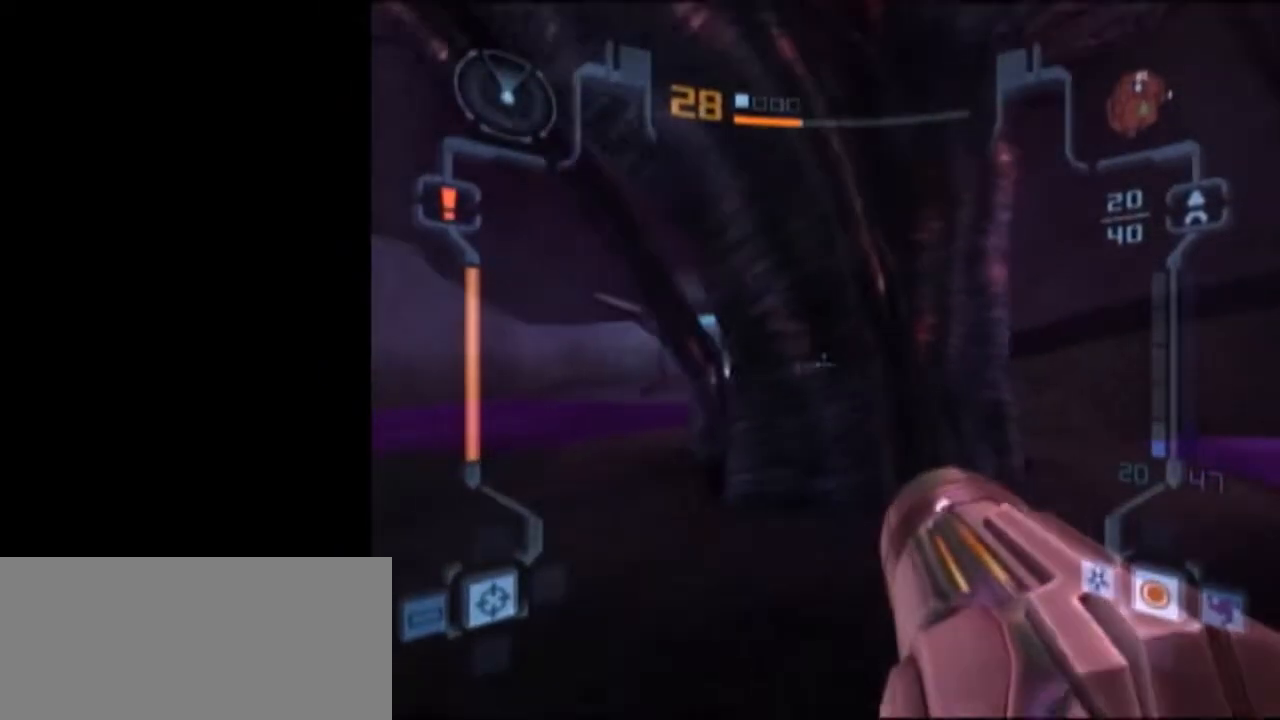
{"buttons": ["L1"], "left_stick": "up-right", "right_stick": "center", "events": [[117, "left_stick", "down-right"], [267, "left_stick", "up-right"]]}
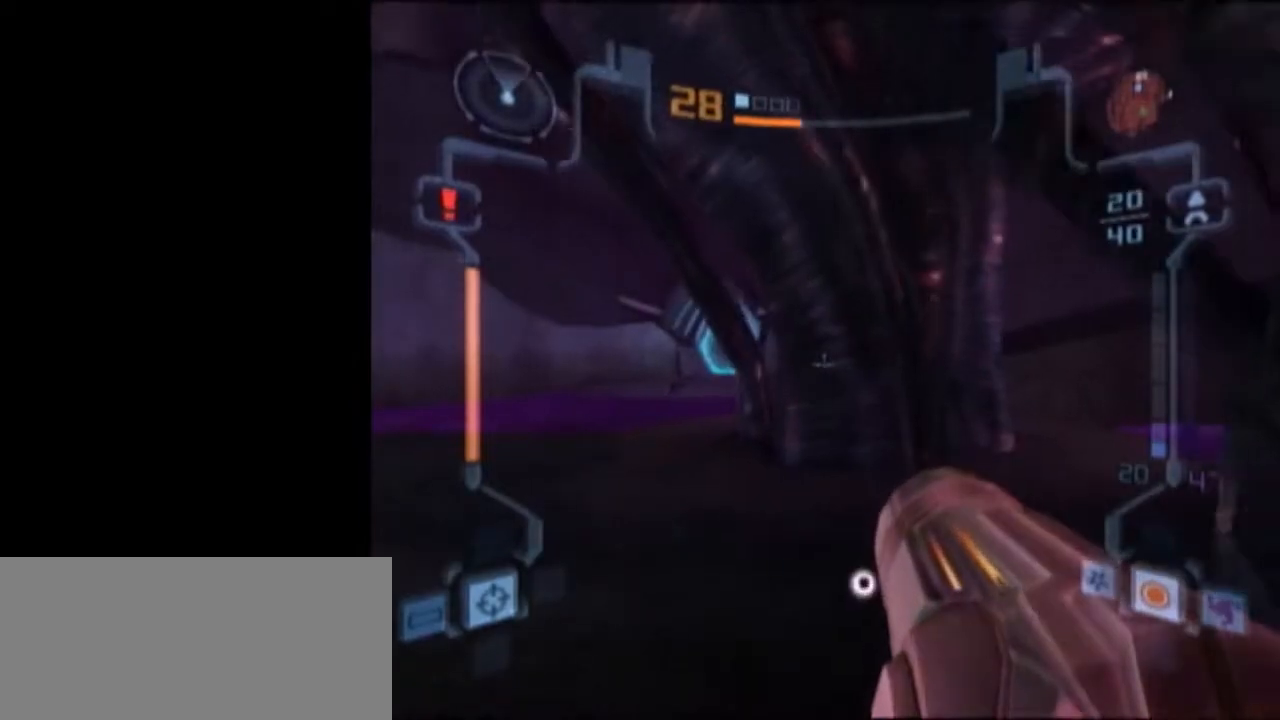
{"buttons": [], "left_stick": "center", "right_stick": "center", "events": [[117, "X", "down"], [217, "X", "up"], [367, "L1", "up"], [400, "left_stick", "center"]]}
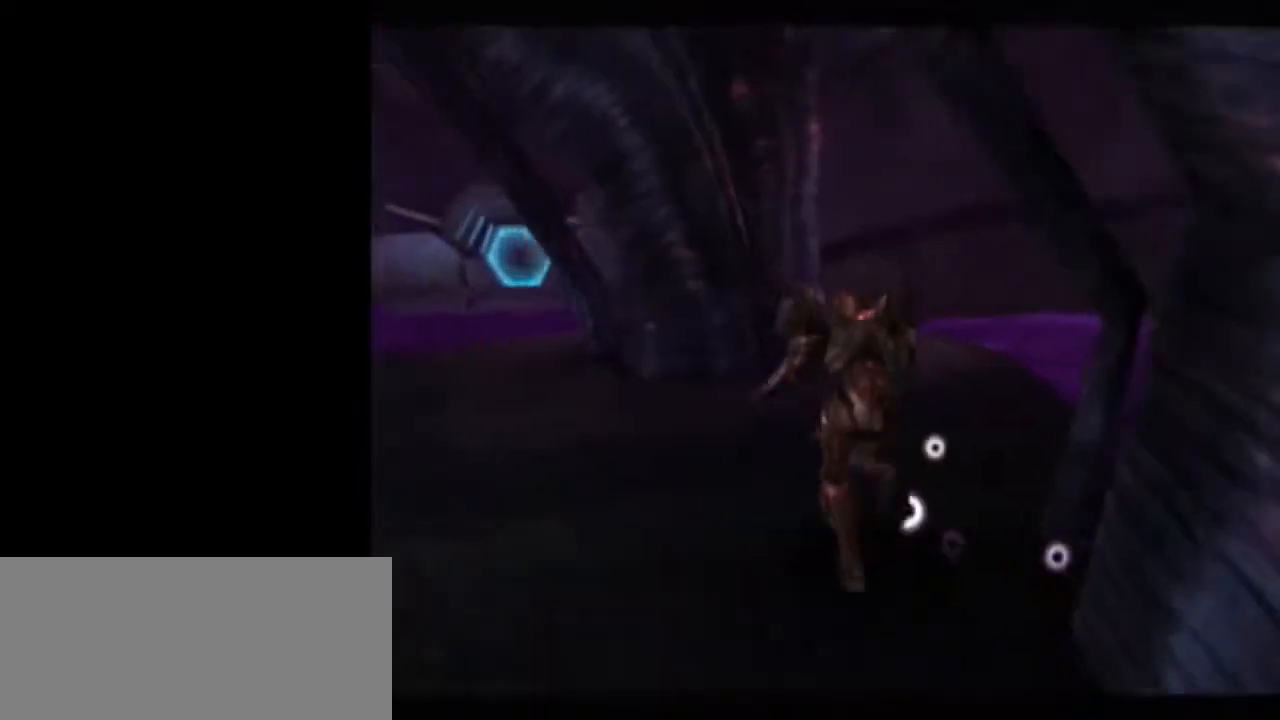
{"buttons": [], "left_stick": "center", "right_stick": "center", "events": []}
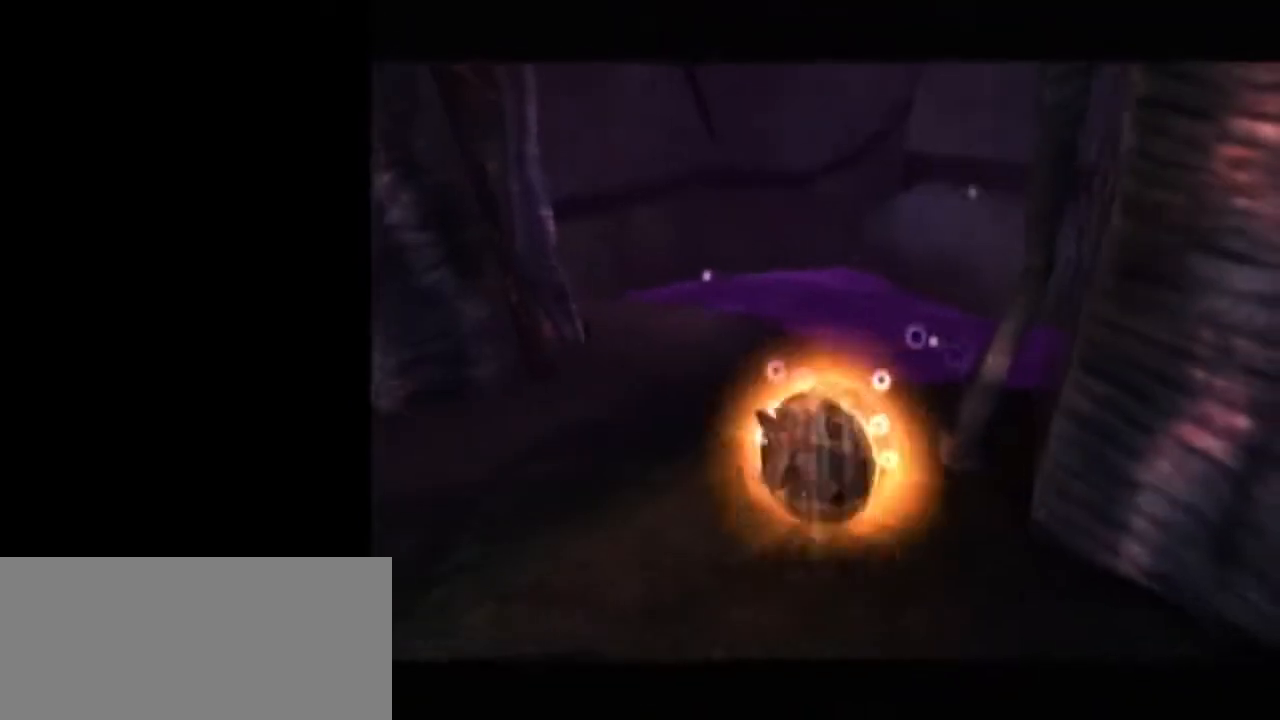
{"buttons": ["L1"], "left_stick": "left", "right_stick": "center", "events": [[83, "left_stick", "left"], [150, "left_stick", "center"], [183, "L1", "down"], [483, "left_stick", "left"]]}
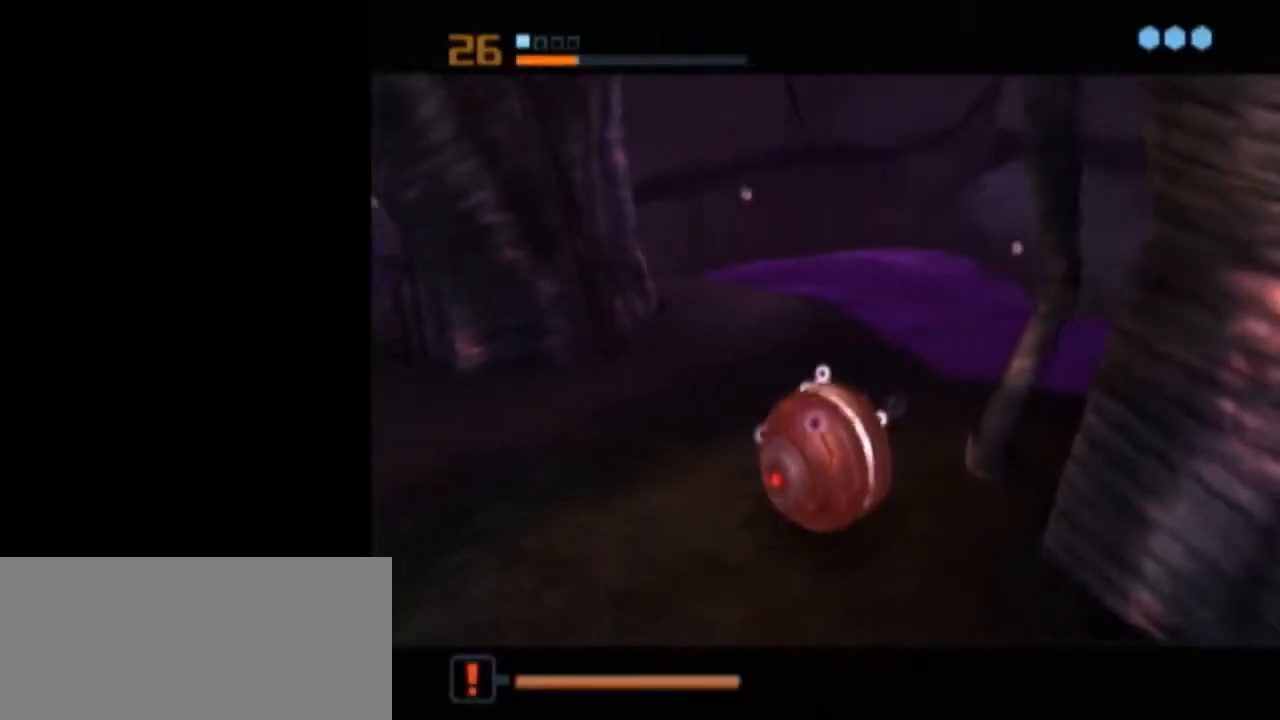
{"buttons": [], "left_stick": "center", "right_stick": "center", "events": [[17, "L1", "up"], [83, "left_stick", "center"], [117, "L1", "down"], [400, "A", "down"], [400, "L1", "up"], [483, "A", "up"]]}
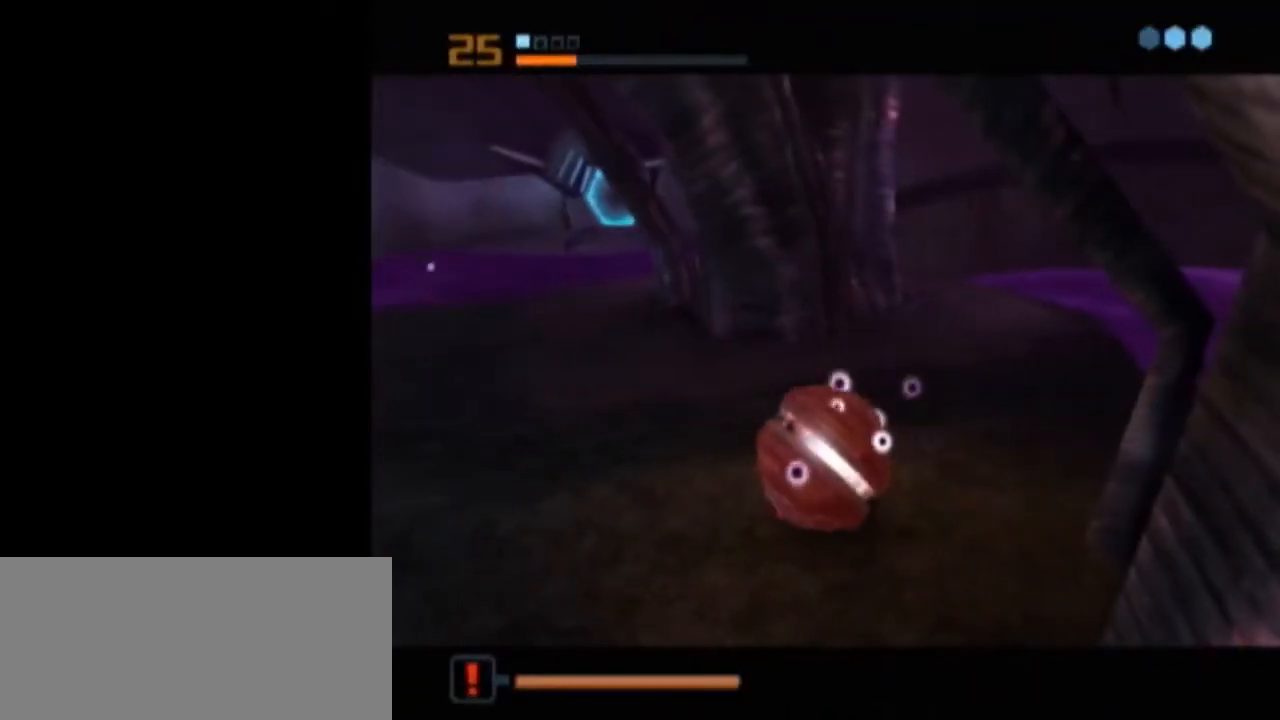
{"buttons": [], "left_stick": "center", "right_stick": "center", "events": []}
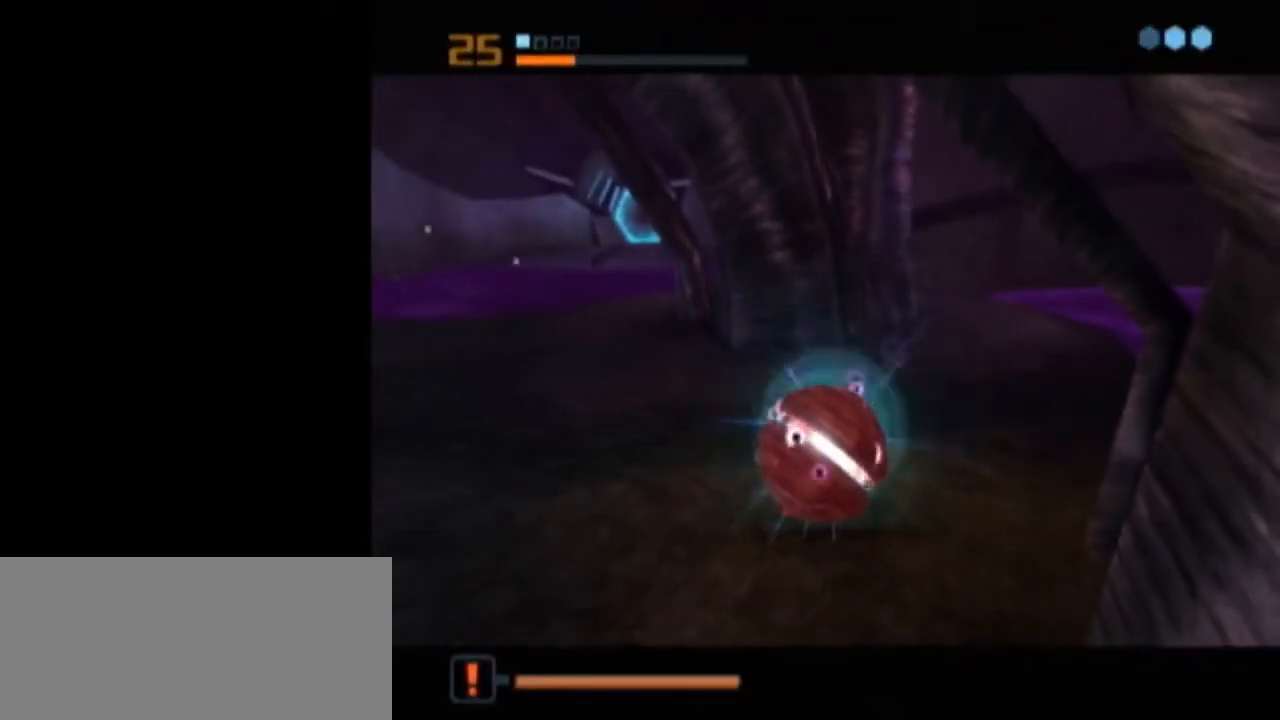
{"buttons": [], "left_stick": "center", "right_stick": "center", "events": [[367, "A", "down"], [467, "A", "up"]]}
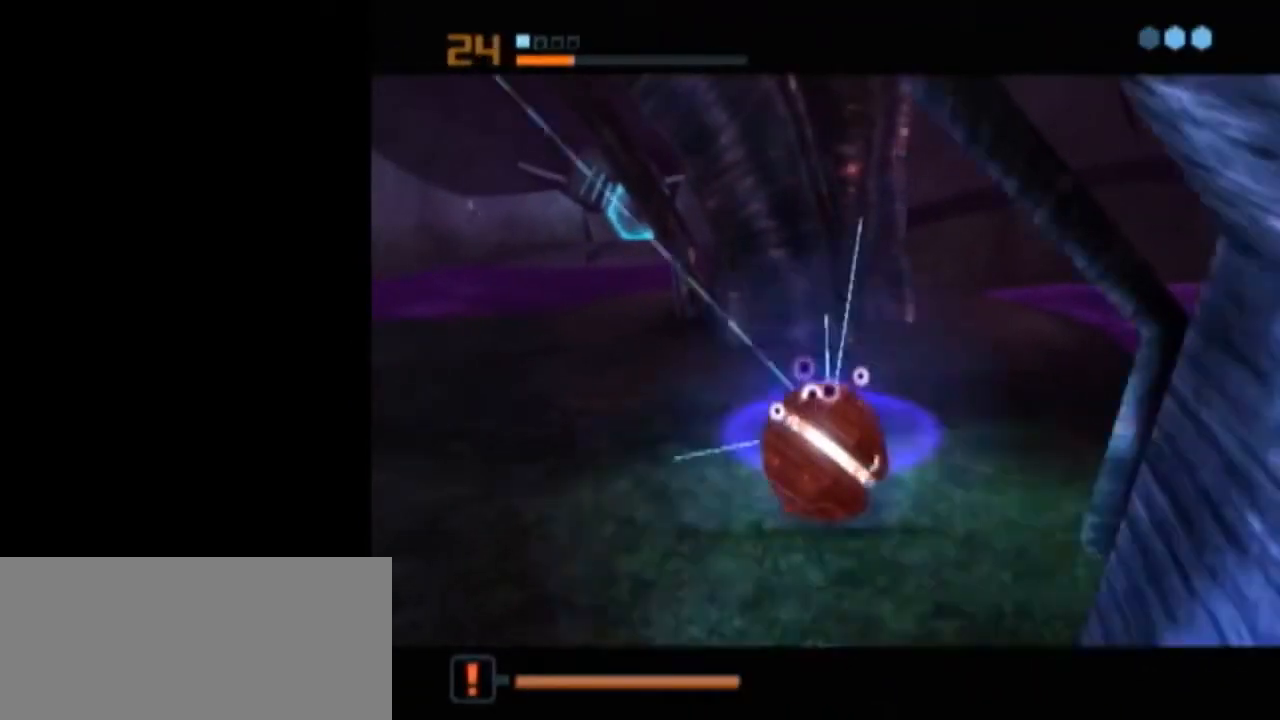
{"buttons": [], "left_stick": "center", "right_stick": "center", "events": [[17, "A", "down"], [83, "A", "up"], [150, "A", "down"], [200, "A", "up"]]}
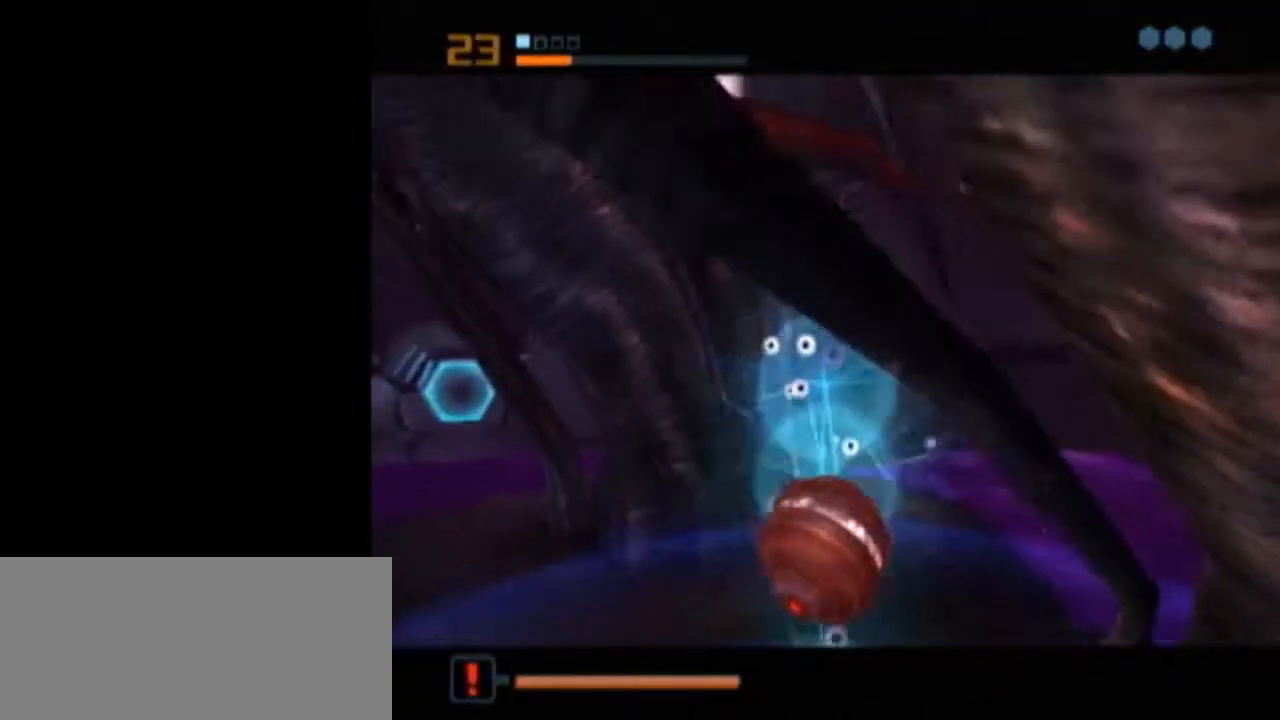
{"buttons": ["L1"], "left_stick": "center", "right_stick": "center", "events": [[17, "L1", "down"]]}
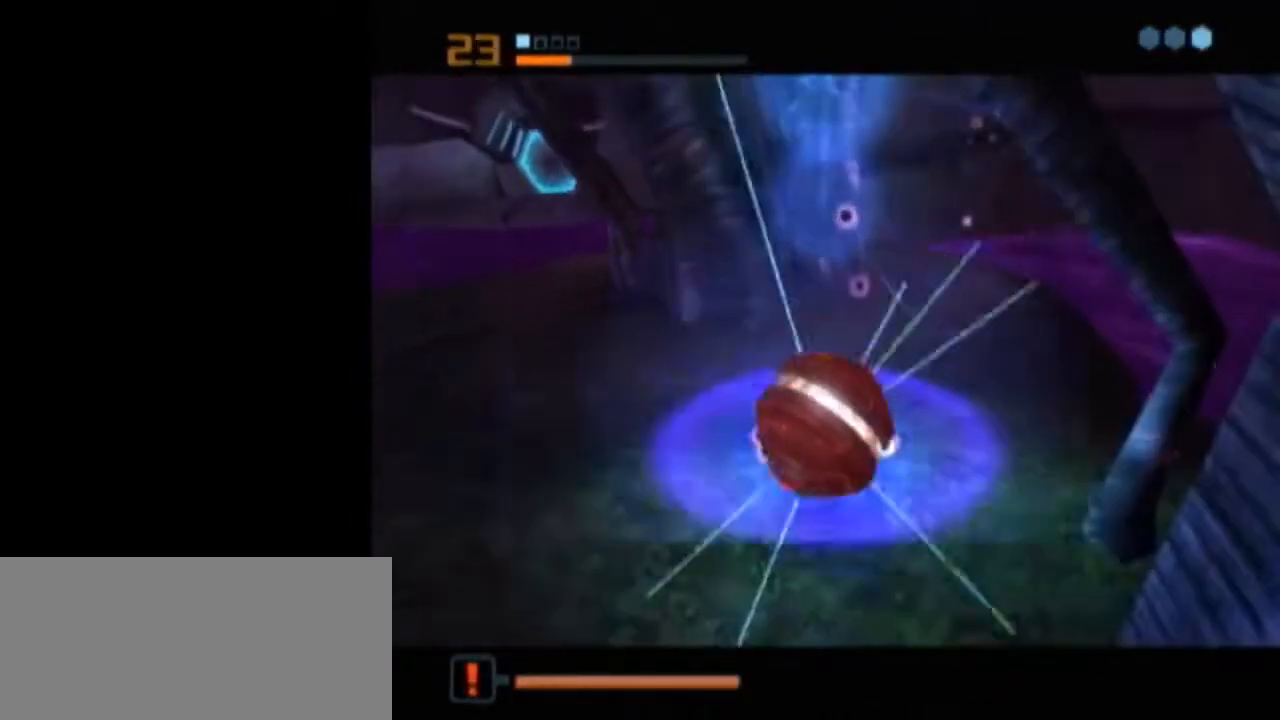
{"buttons": ["B", "L1"], "left_stick": "up-left", "right_stick": "center", "events": [[83, "L1", "up"], [233, "L1", "down"], [267, "X", "down"], [300, "B", "down"], [300, "left_stick", "up-left"], [367, "X", "up"]]}
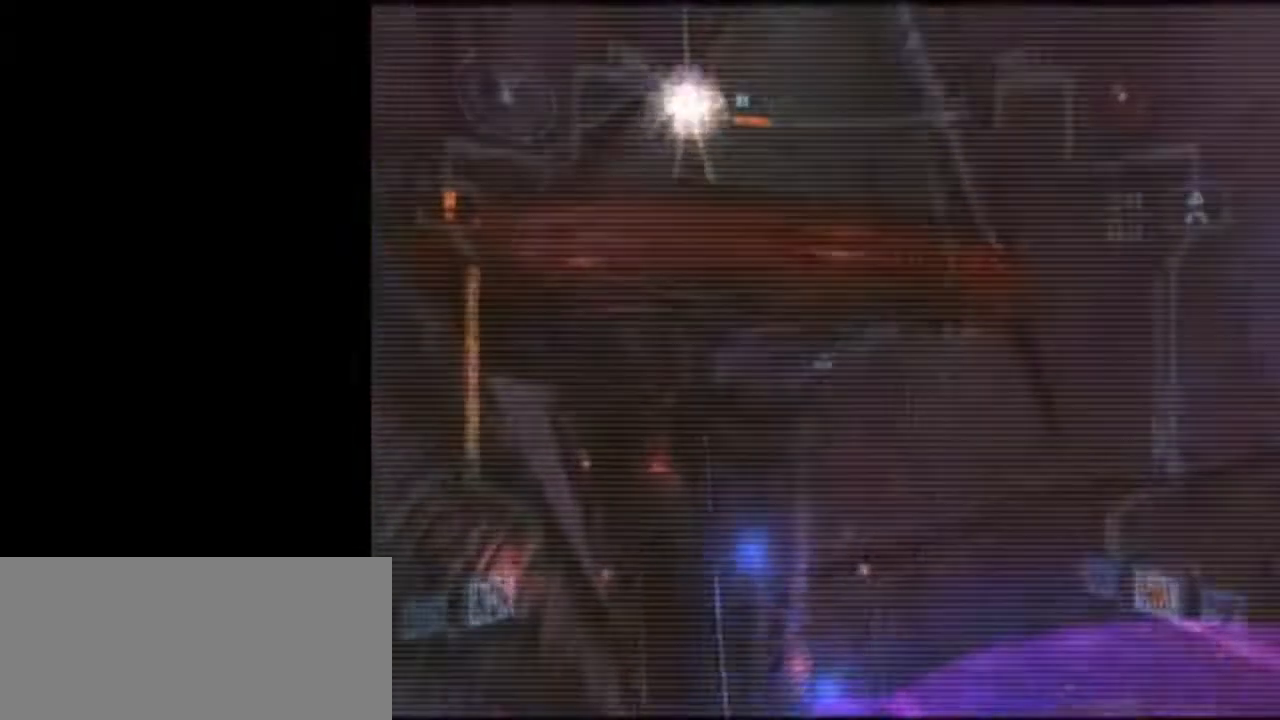
{"buttons": [], "left_stick": "down-left", "right_stick": "center", "events": [[217, "B", "up"], [217, "L1", "up"], [233, "left_stick", "left"], [400, "left_stick", "down-left"]]}
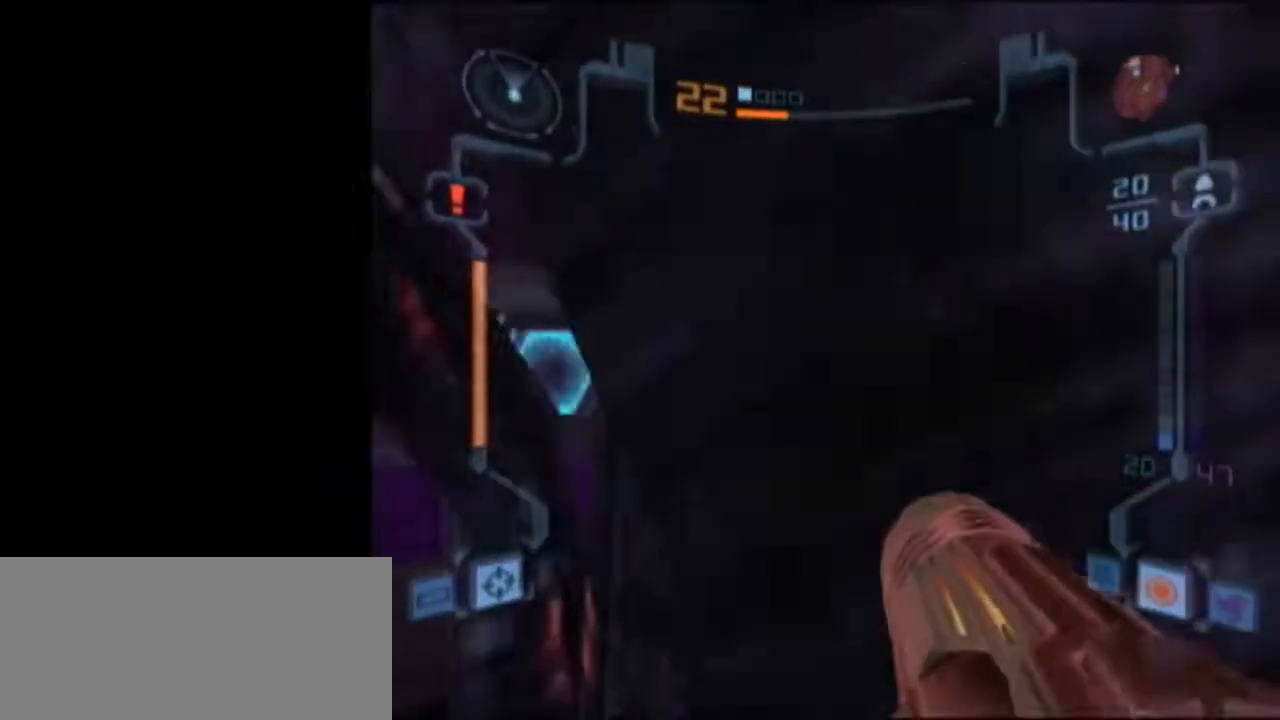
{"buttons": ["L1"], "left_stick": "down-right", "right_stick": "center", "events": [[83, "L1", "down"], [83, "left_stick", "down"], [217, "left_stick", "down-right"]]}
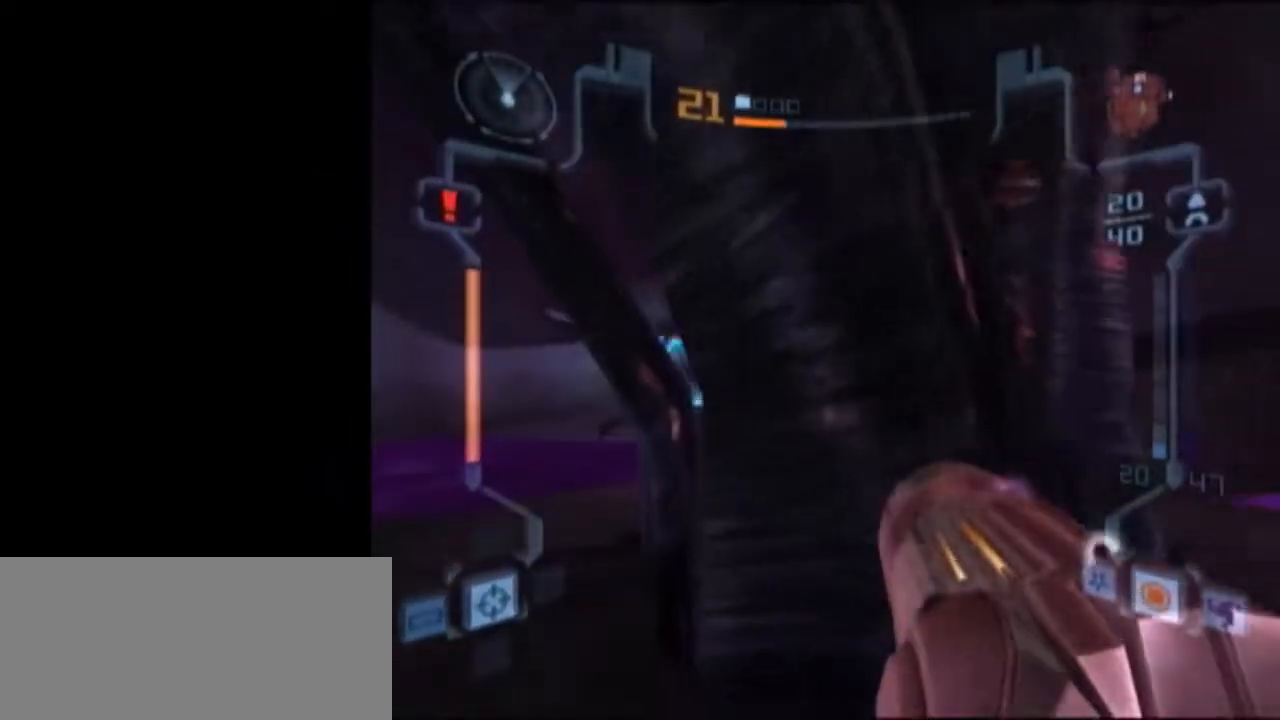
{"buttons": ["L1"], "left_stick": "down-right", "right_stick": "center", "events": []}
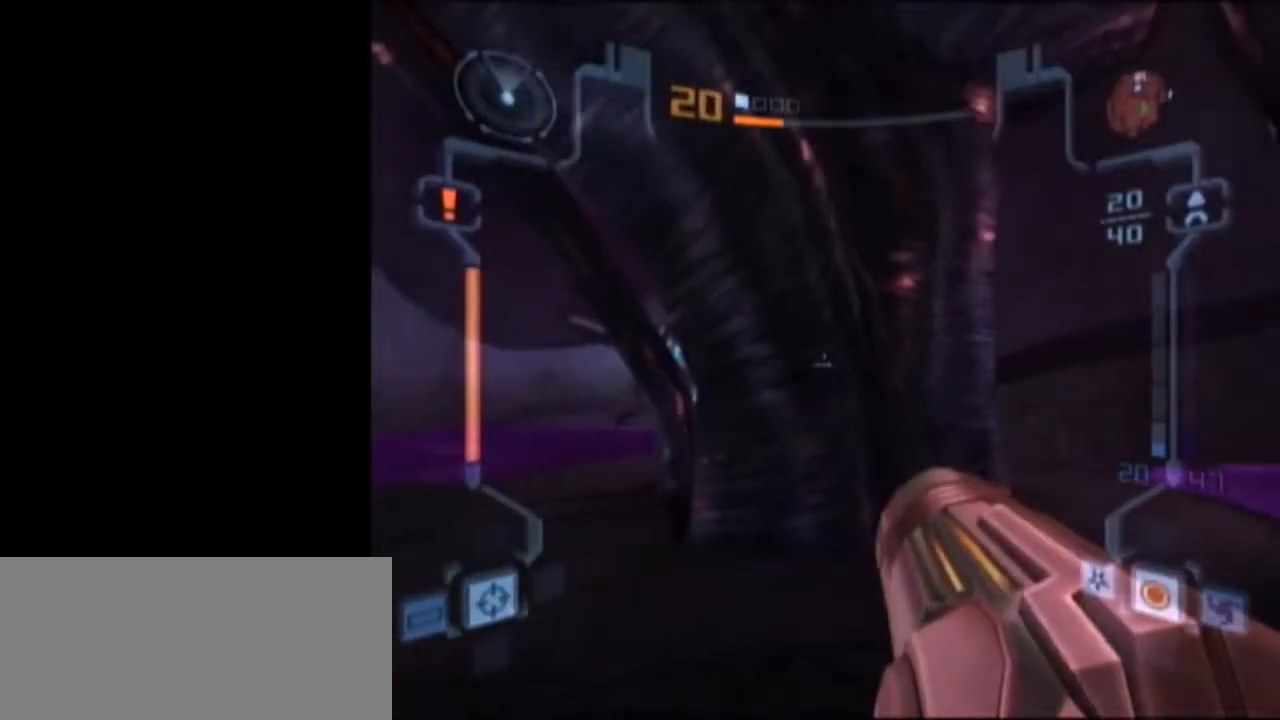
{"buttons": ["L1"], "left_stick": "center", "right_stick": "center", "events": [[367, "left_stick", "center"]]}
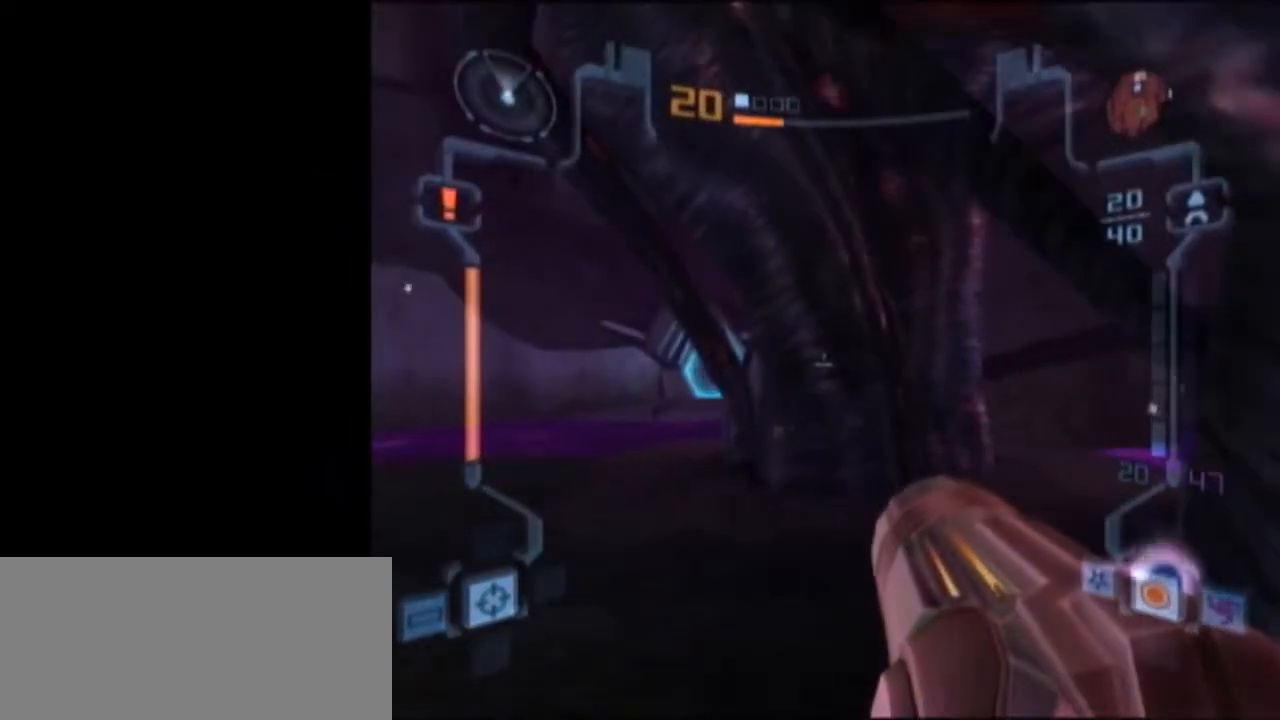
{"buttons": ["L1"], "left_stick": "up", "right_stick": "center", "events": [[83, "L1", "up"], [217, "left_stick", "right"], [267, "left_stick", "down-right"], [400, "L1", "down"], [467, "left_stick", "up"]]}
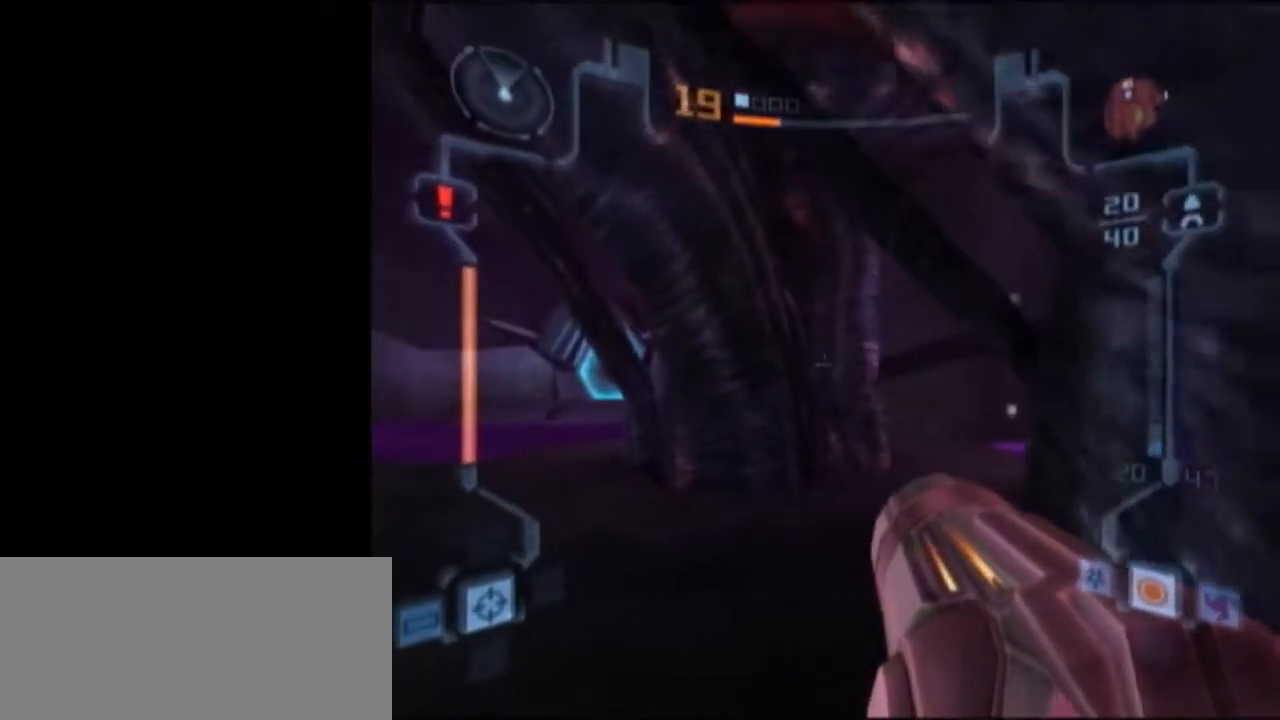
{"buttons": [], "left_stick": "center", "right_stick": "center", "events": [[183, "X", "down"], [233, "L1", "up"], [233, "X", "up"], [483, "left_stick", "center"]]}
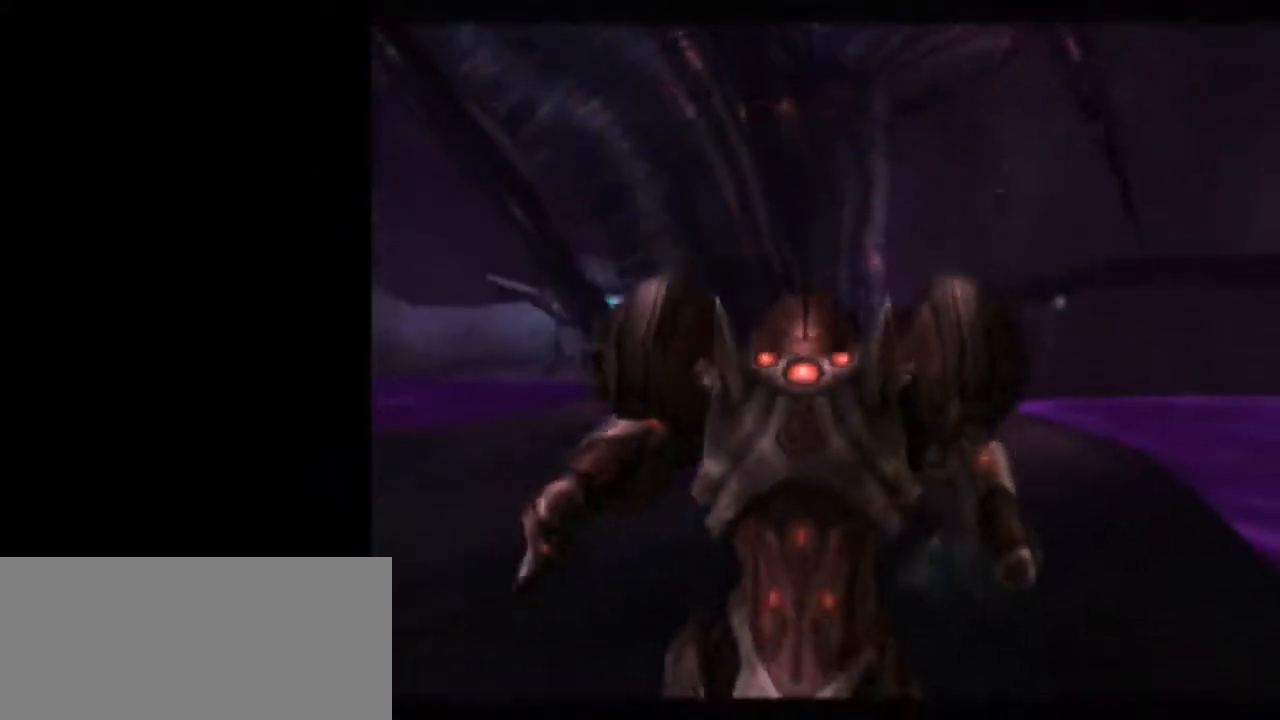
{"buttons": [], "left_stick": "center", "right_stick": "center", "events": []}
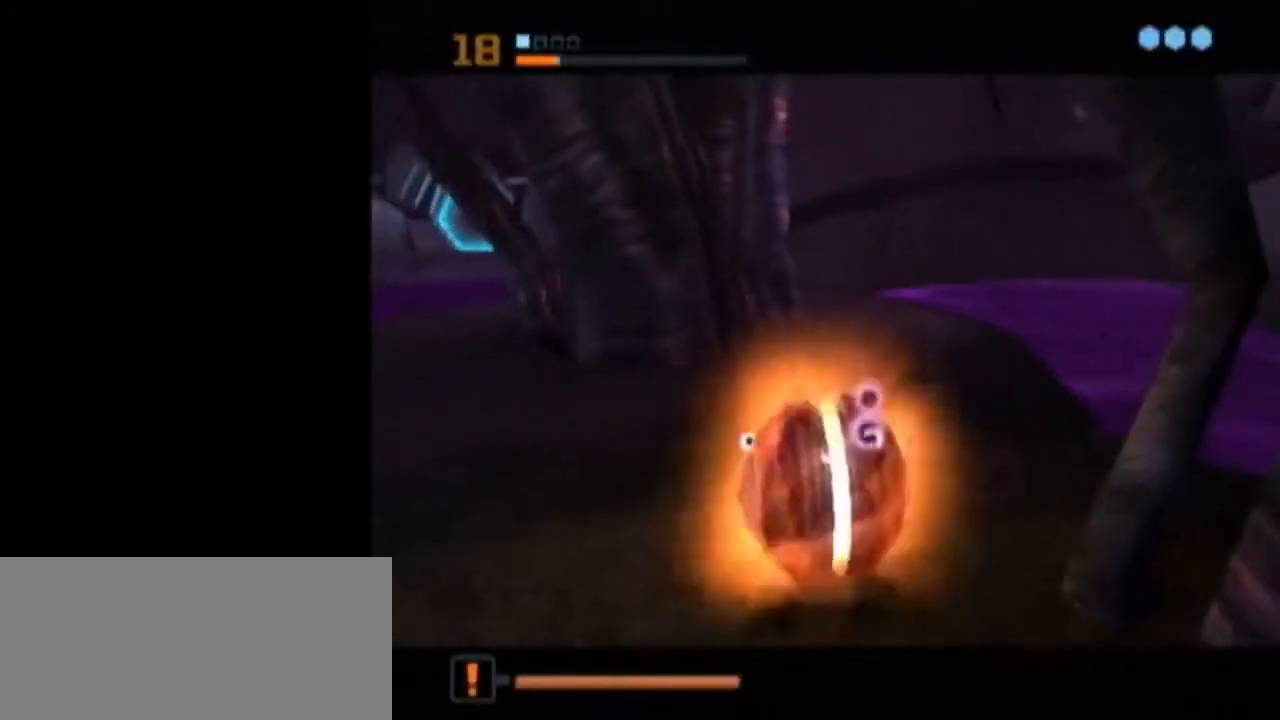
{"buttons": ["L1"], "left_stick": "center", "right_stick": "center", "events": [[117, "left_stick", "down-left"], [183, "left_stick", "center"], [217, "L1", "down"]]}
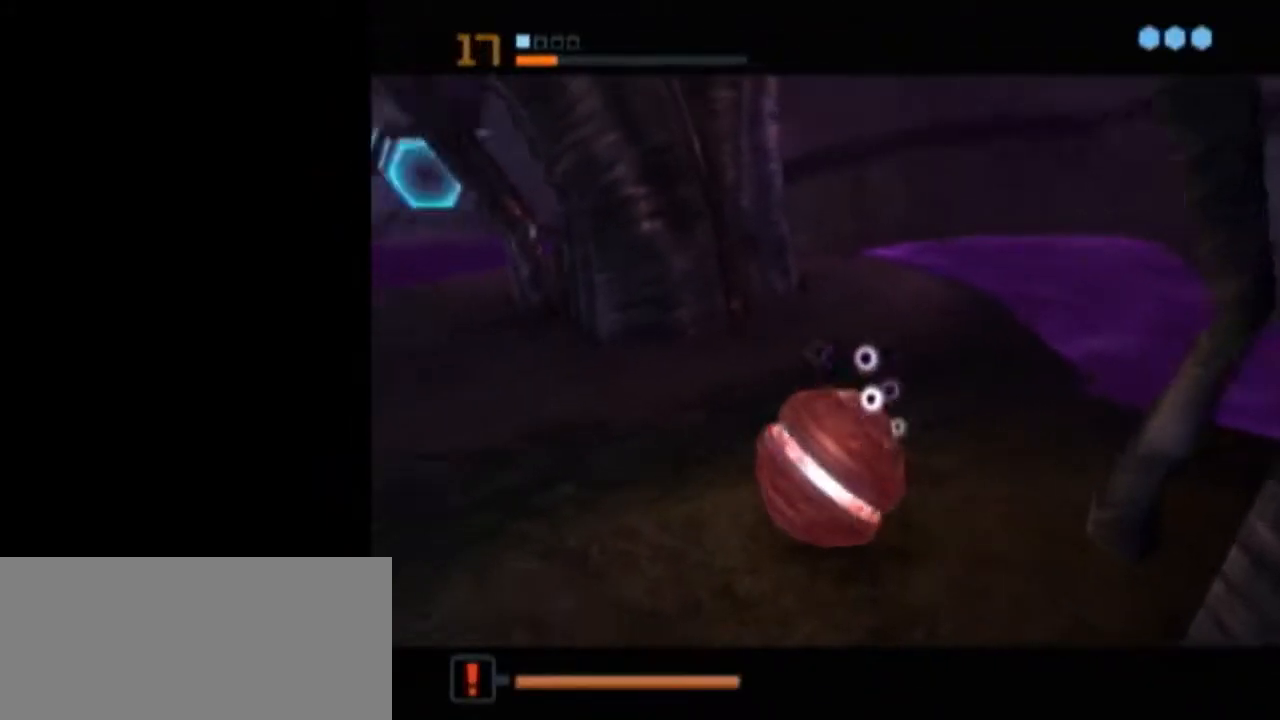
{"buttons": [], "left_stick": "center", "right_stick": "center", "events": [[200, "A", "down"], [267, "A", "up"], [300, "L1", "up"], [400, "left_stick", "down-left"], [450, "left_stick", "center"]]}